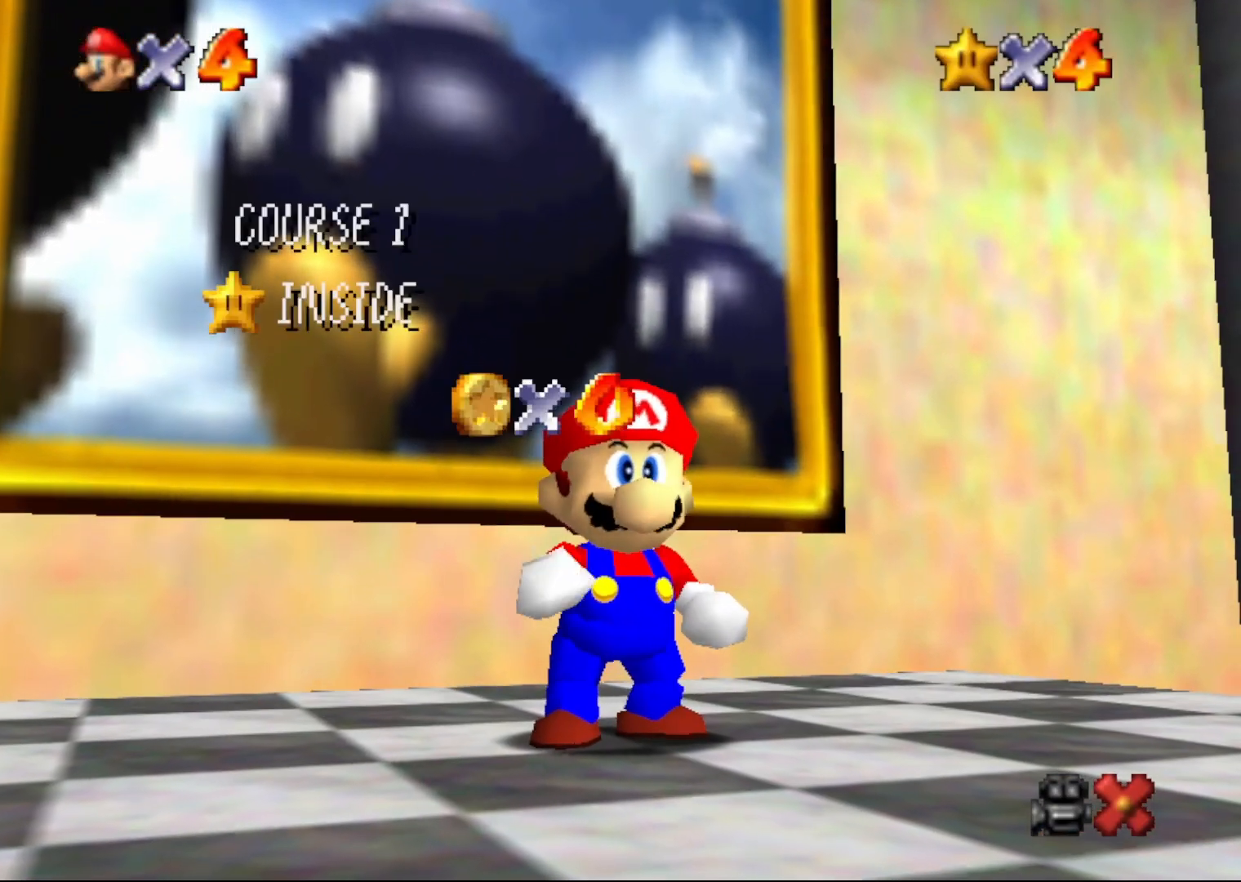
Gameplay with a controller (Nintendo layout); each line is a JSON object with the inputs held at the frame after it. "events" lists button and stick changes between this image and that frame as [ms after this image, input, new state], when the widget could be followed in between. Not read: L1 L3 R1 R3.
{"buttons": ["B"], "left_stick": "center", "events": [[200, "A", "down"], [350, "A", "up"], [350, "B", "down"]]}
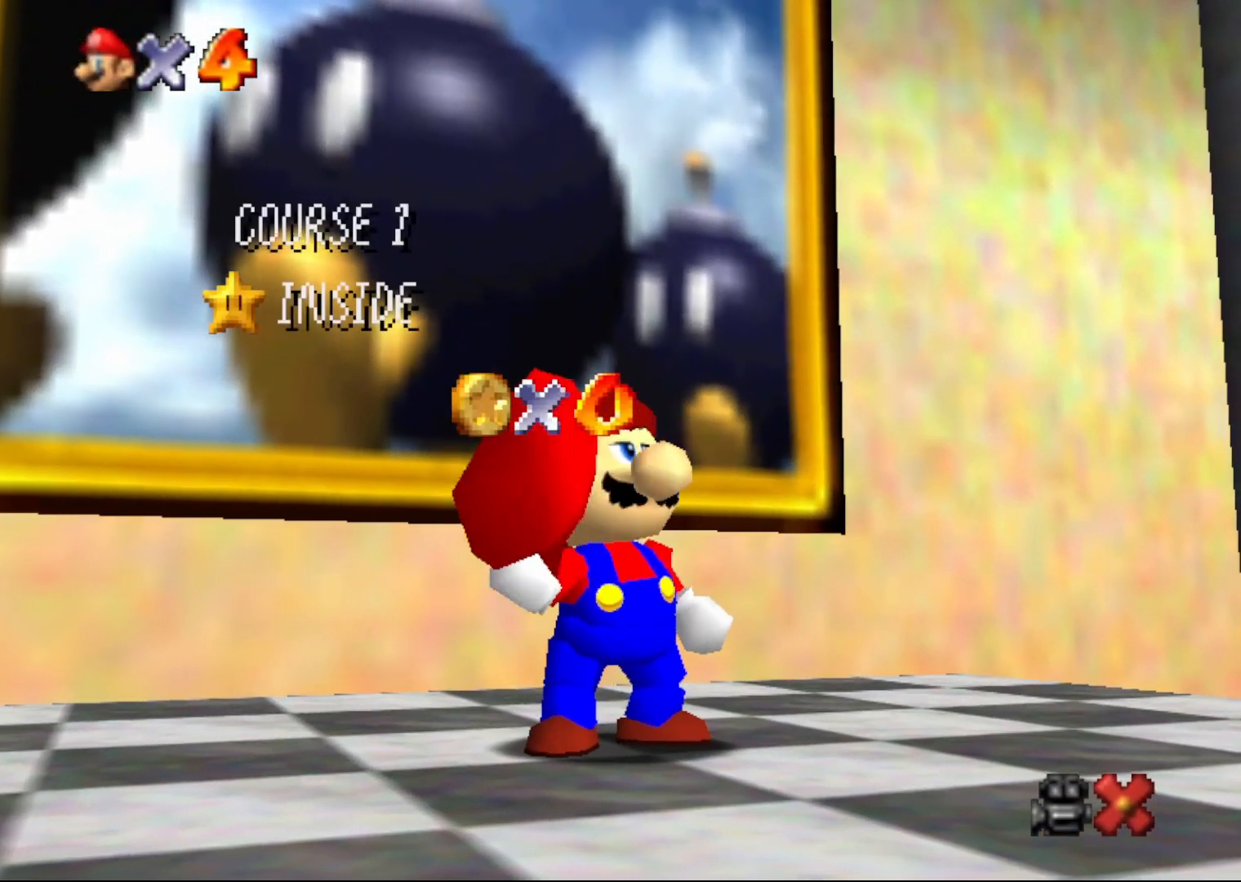
{"buttons": [], "left_stick": "center", "events": [[17, "B", "up"], [133, "A", "down"], [233, "A", "up"], [417, "B", "down"], [483, "B", "up"]]}
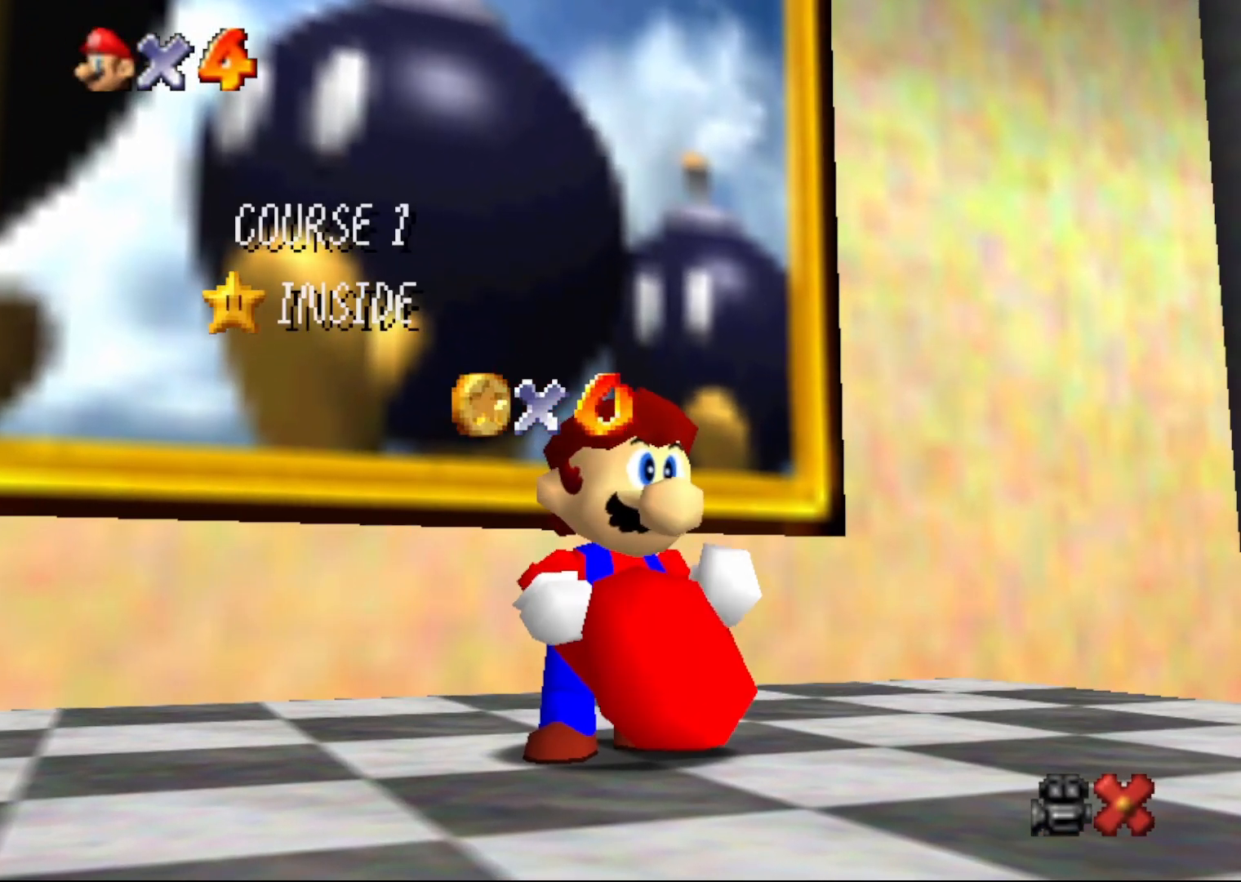
{"buttons": [], "left_stick": "center", "events": [[150, "A", "down"], [217, "A", "up"], [400, "A", "down"], [433, "A", "up"]]}
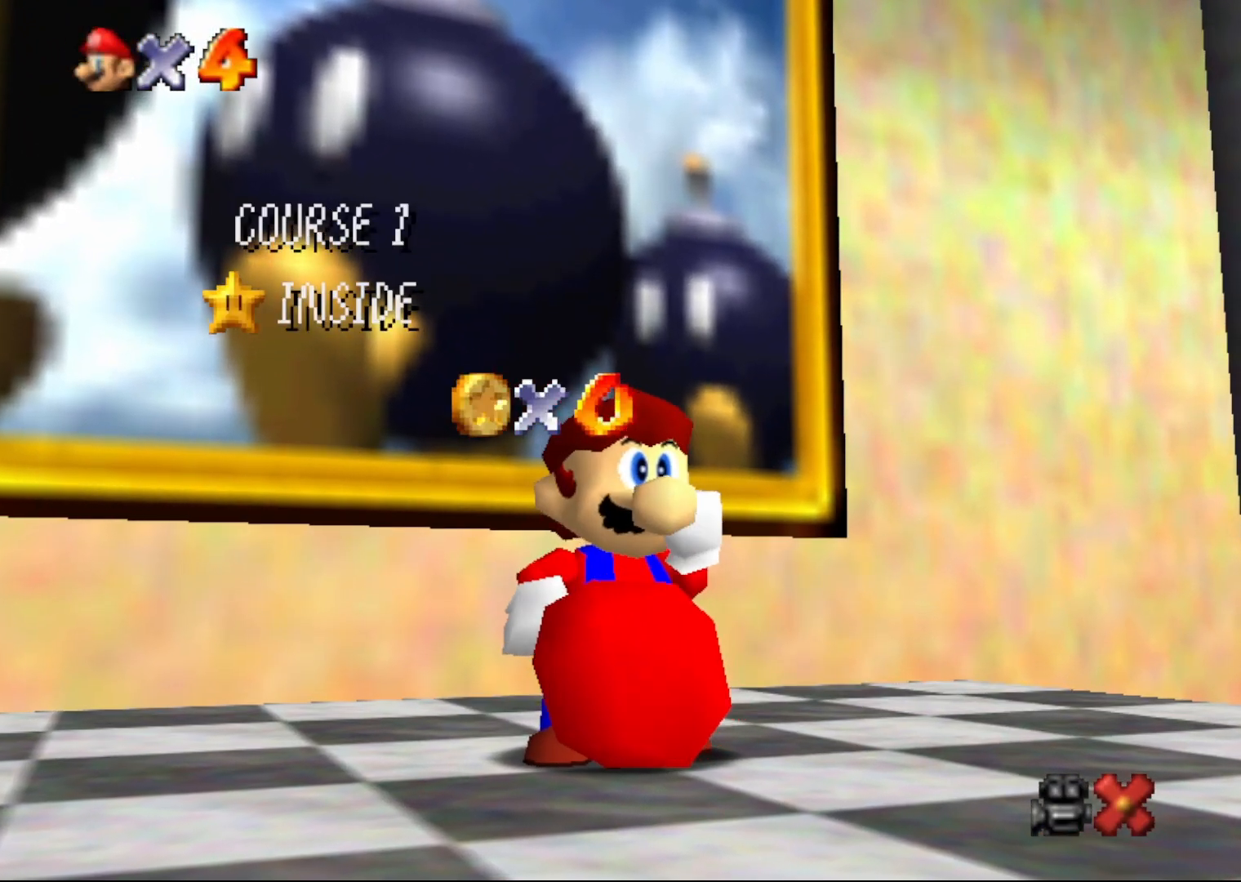
{"buttons": [], "left_stick": "center", "events": [[117, "A", "down"], [183, "A", "up"], [333, "A", "down"], [400, "A", "up"]]}
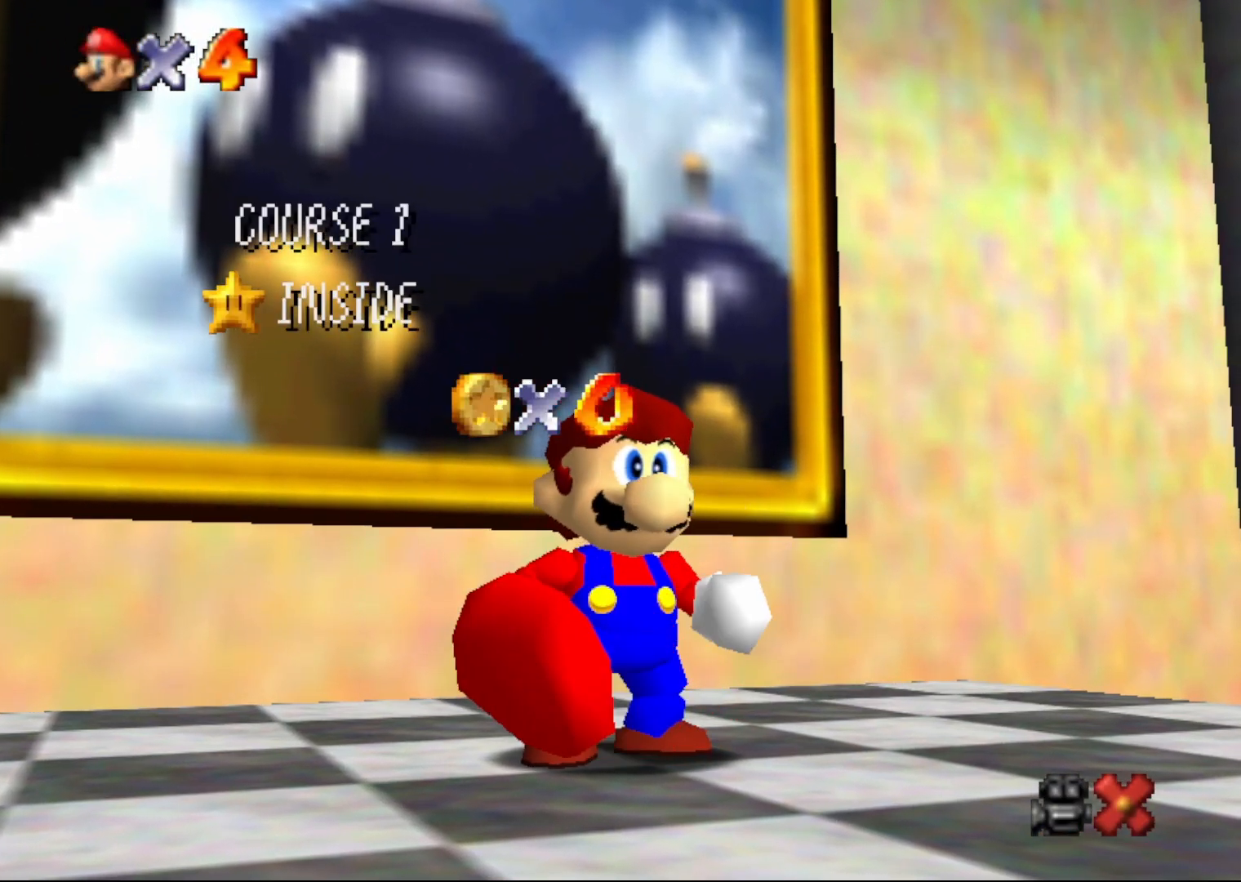
{"buttons": [], "left_stick": "center", "events": [[67, "A", "down"], [133, "A", "up"], [250, "A", "down"], [383, "A", "up"]]}
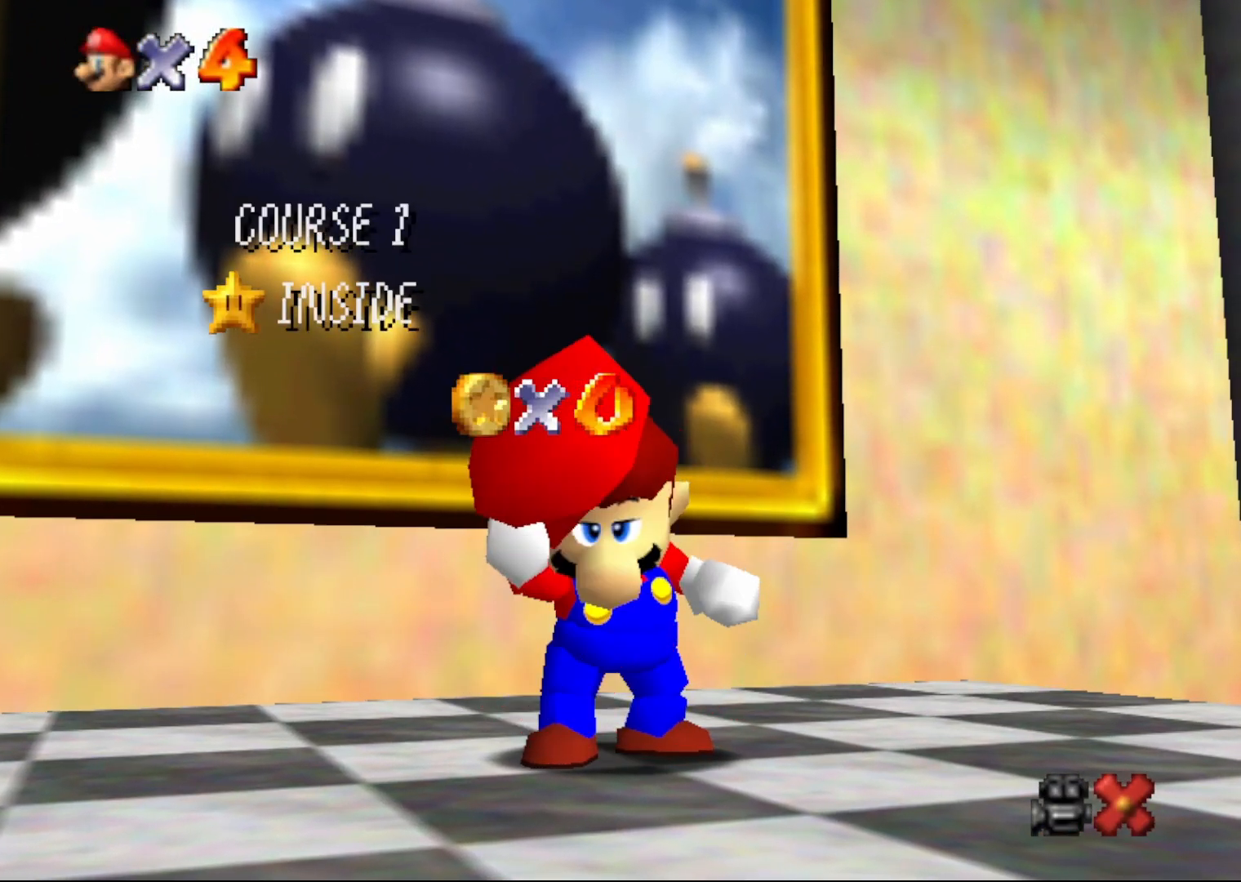
{"buttons": [], "left_stick": "center", "events": [[17, "A", "down"], [67, "A", "up"], [300, "A", "down"], [333, "A", "up"]]}
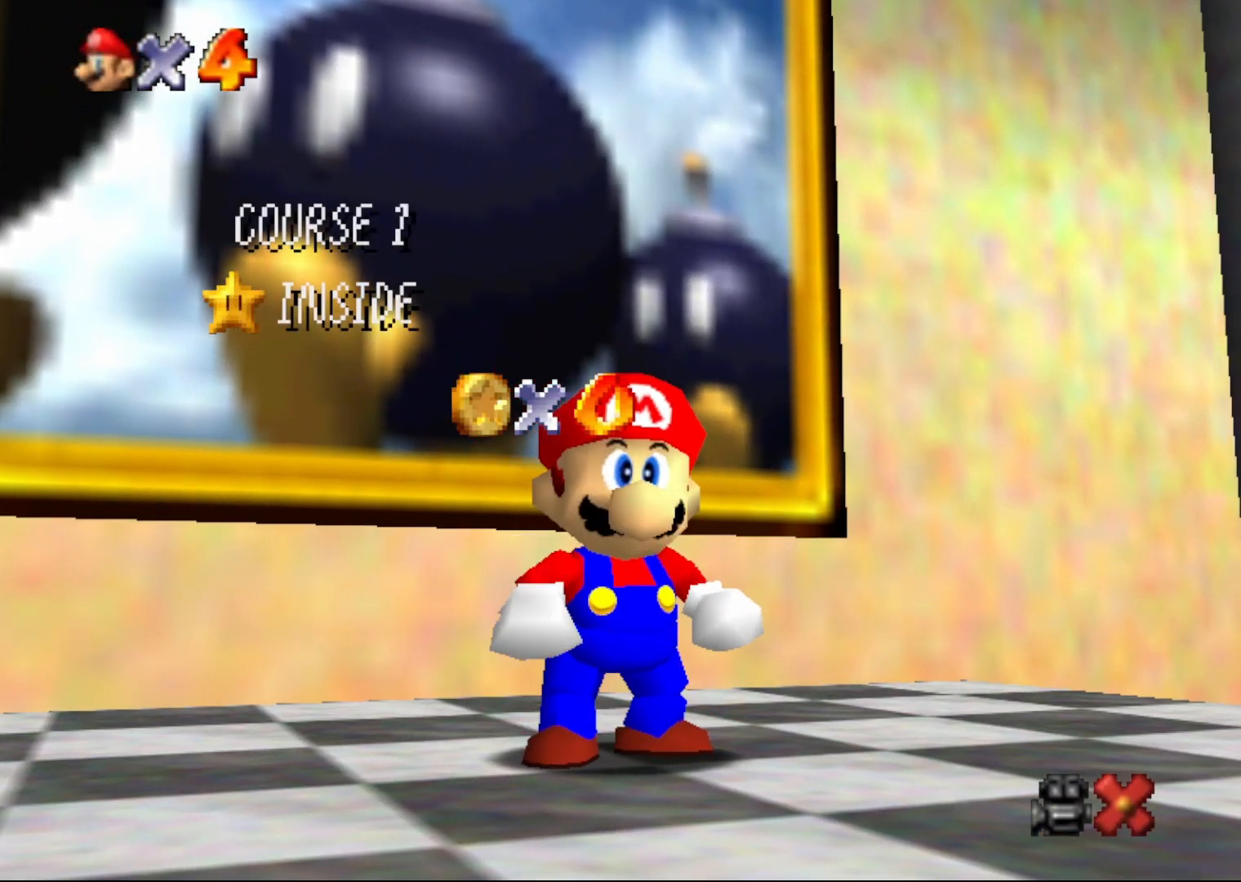
{"buttons": [], "left_stick": "center", "events": [[67, "A", "down"], [117, "A", "up"]]}
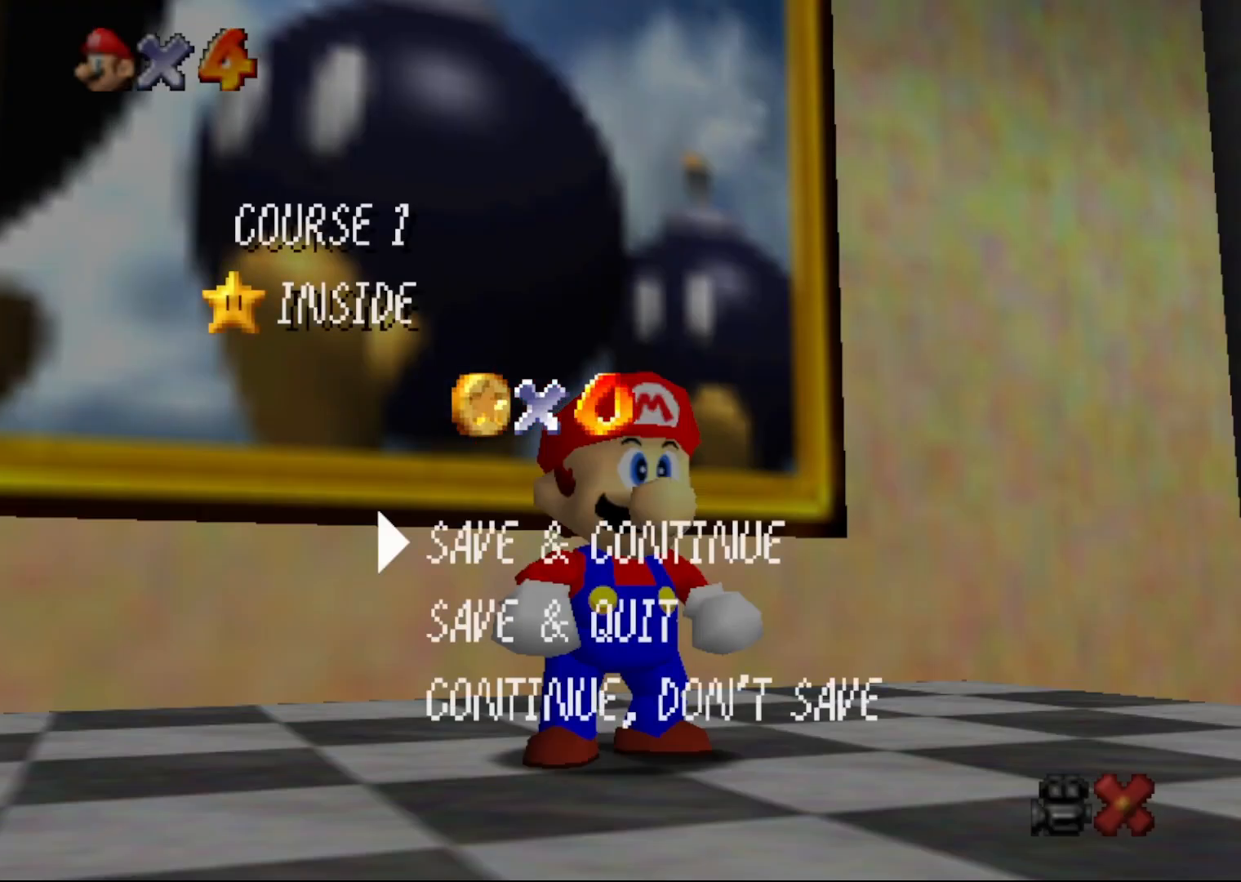
{"buttons": [], "left_stick": "up", "events": [[217, "A", "down"], [267, "A", "up"], [500, "left_stick", "up"]]}
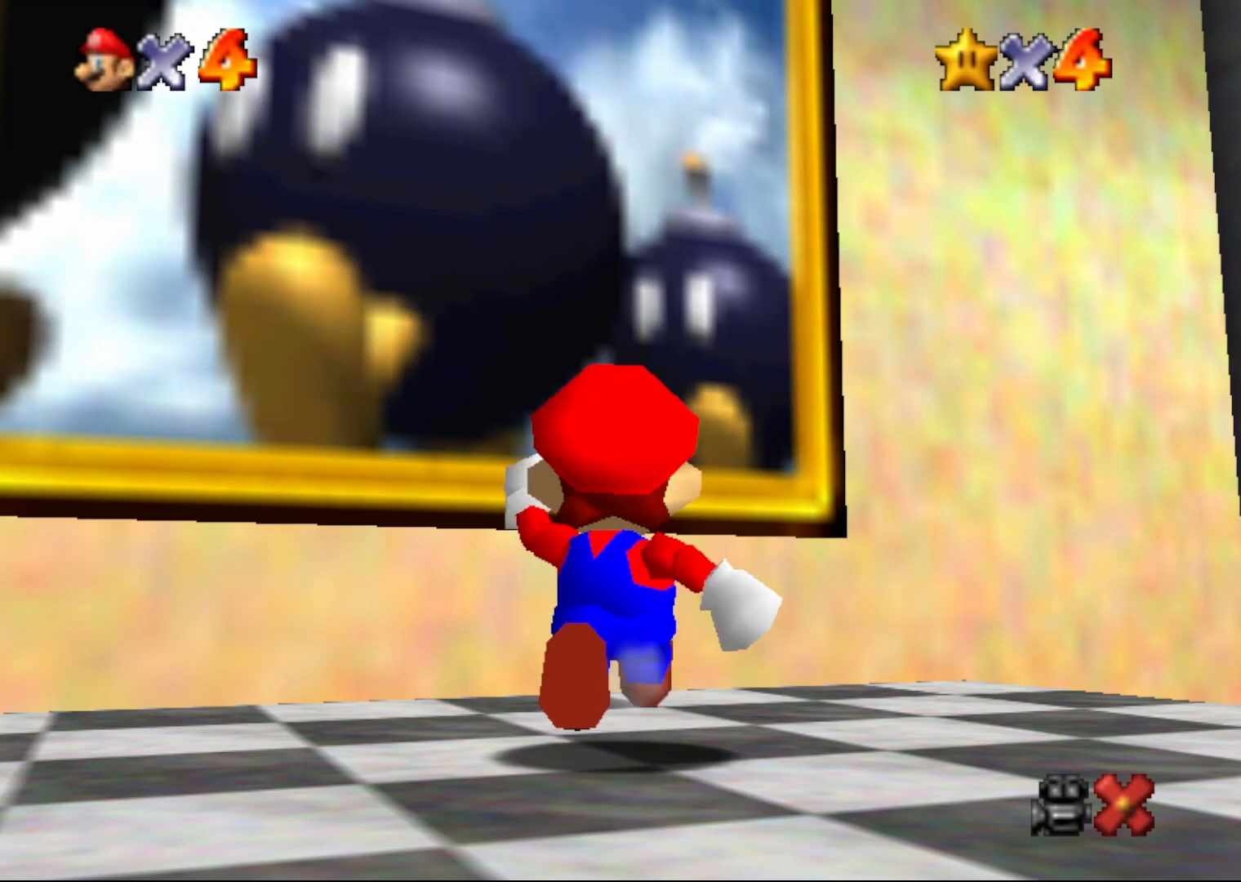
{"buttons": ["A"], "left_stick": "up", "events": [[133, "A", "down"]]}
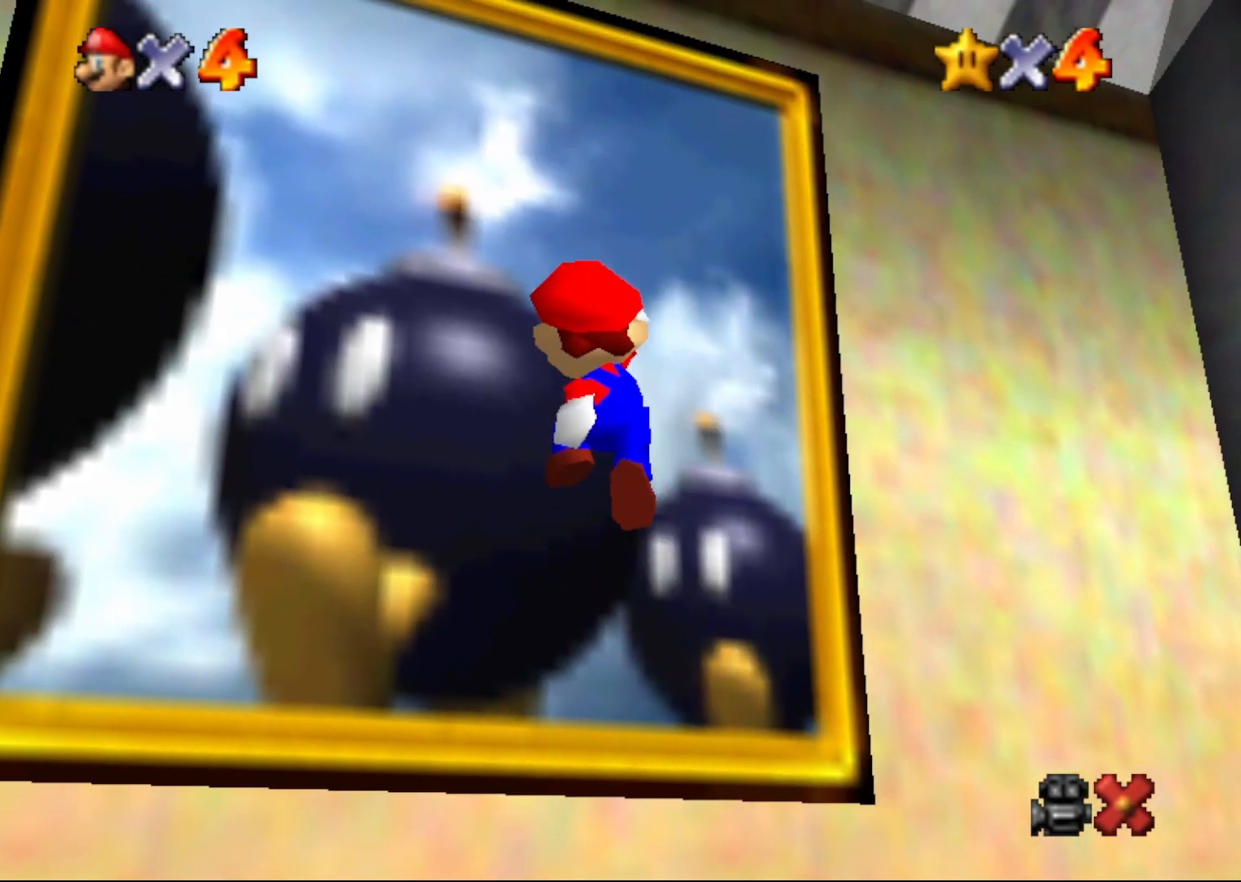
{"buttons": ["A"], "left_stick": "up", "events": []}
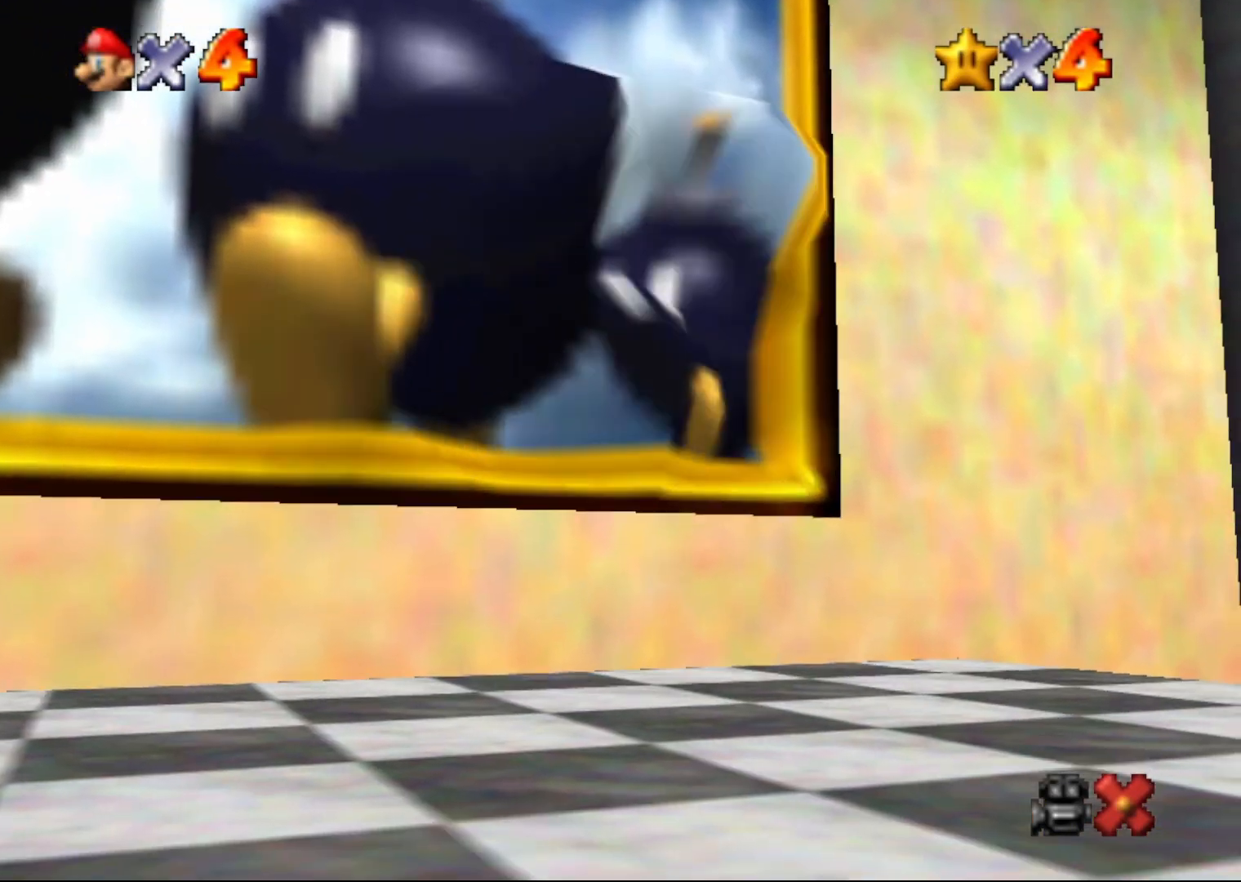
{"buttons": ["B"], "left_stick": "center", "events": [[433, "left_stick", "center"], [467, "B", "down"], [500, "A", "up"]]}
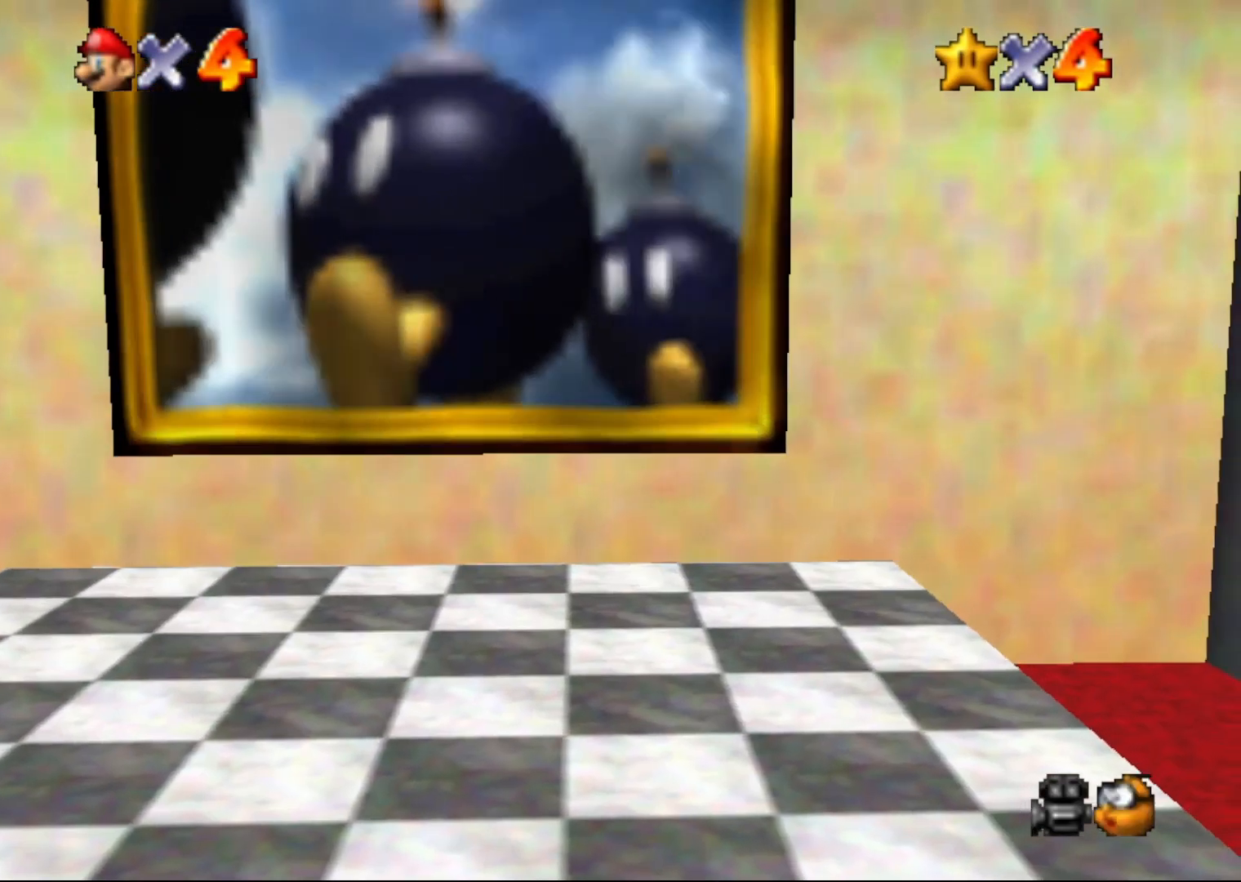
{"buttons": [], "left_stick": "center", "events": [[150, "B", "up"]]}
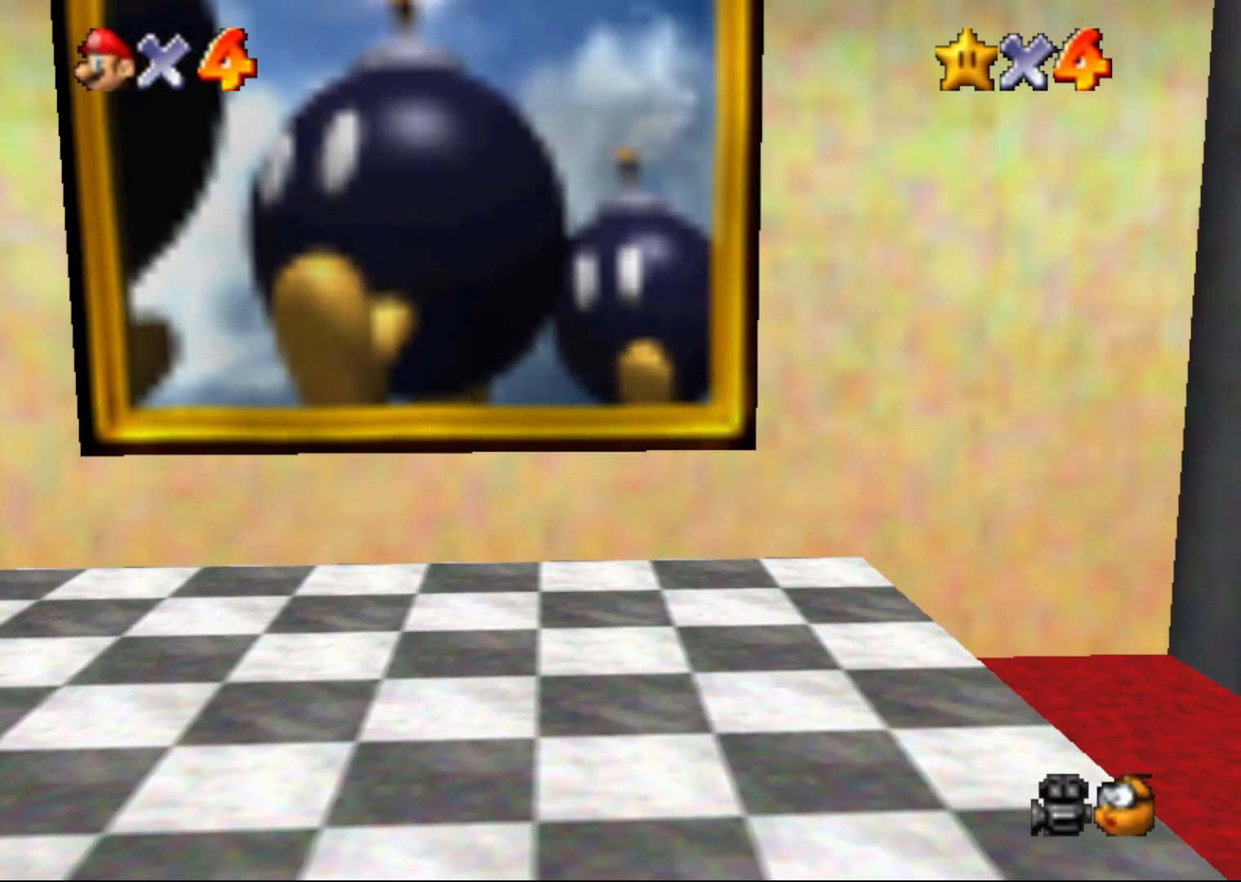
{"buttons": [], "left_stick": "center", "events": []}
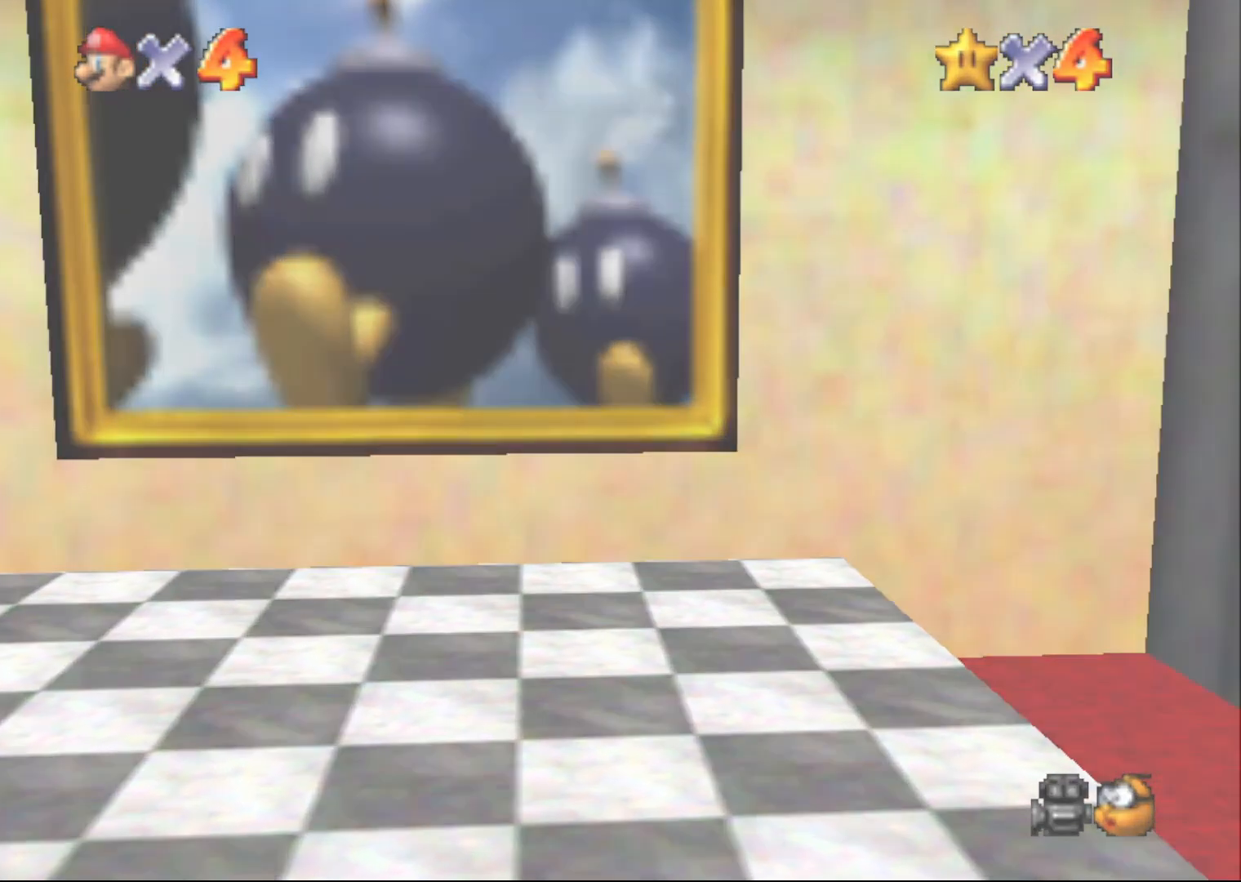
{"buttons": [], "left_stick": "center", "events": []}
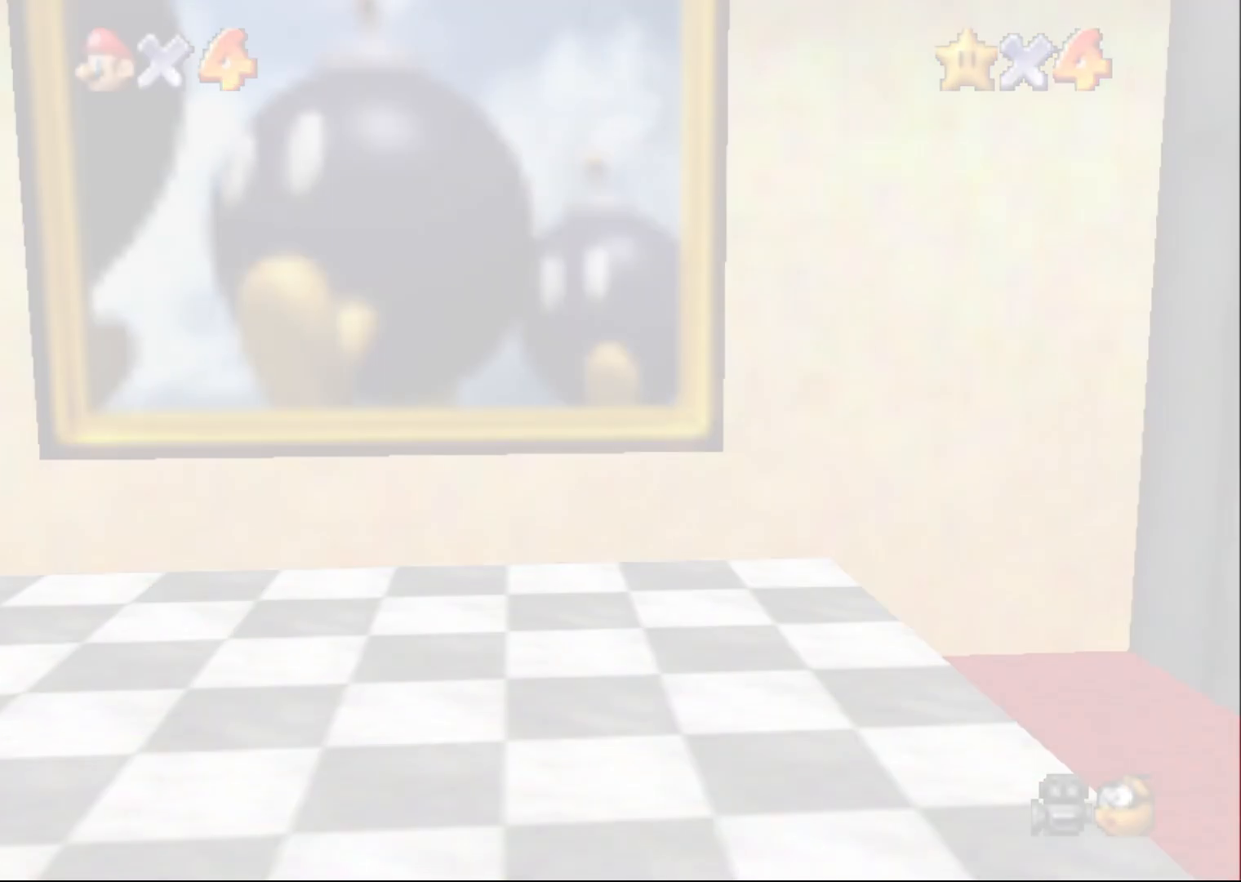
{"buttons": [], "left_stick": "center", "events": []}
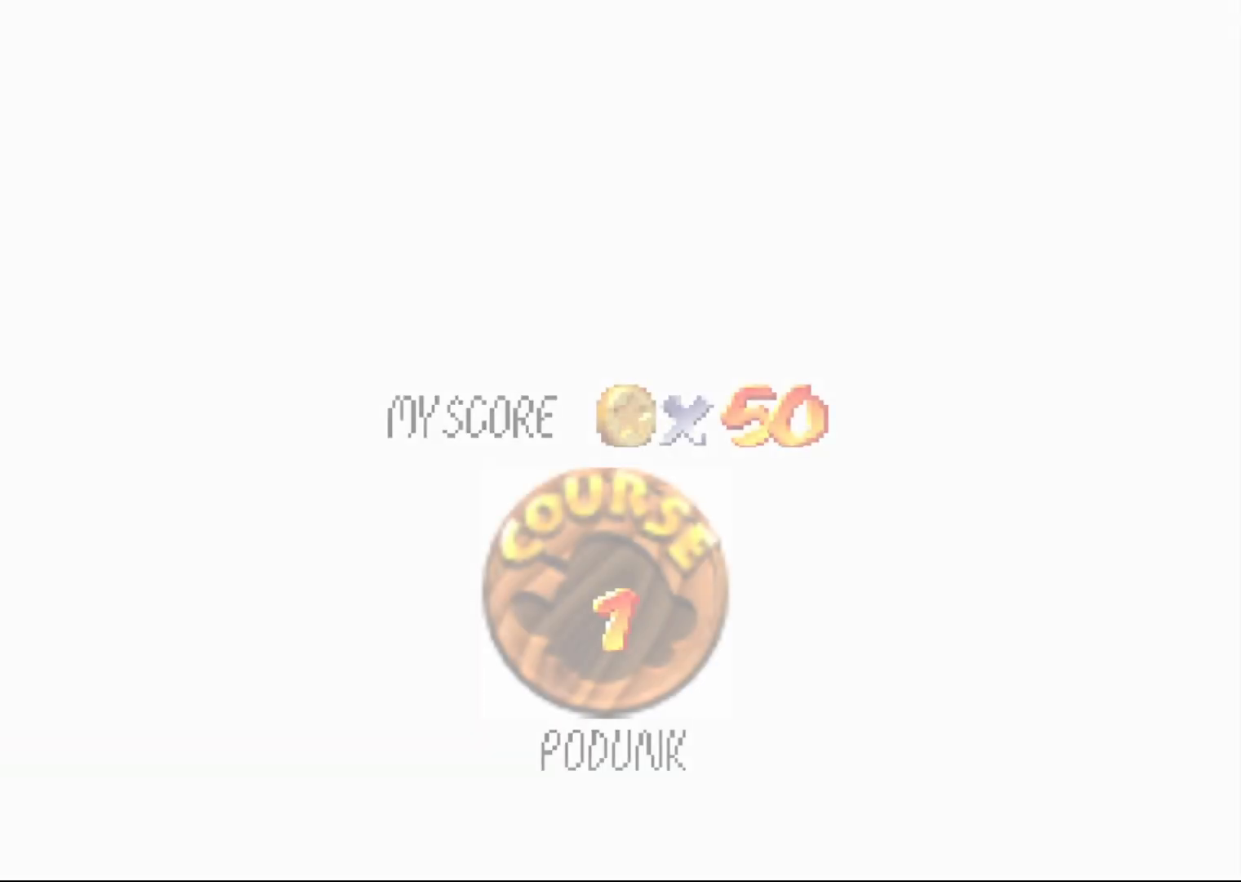
{"buttons": [], "left_stick": "center", "events": []}
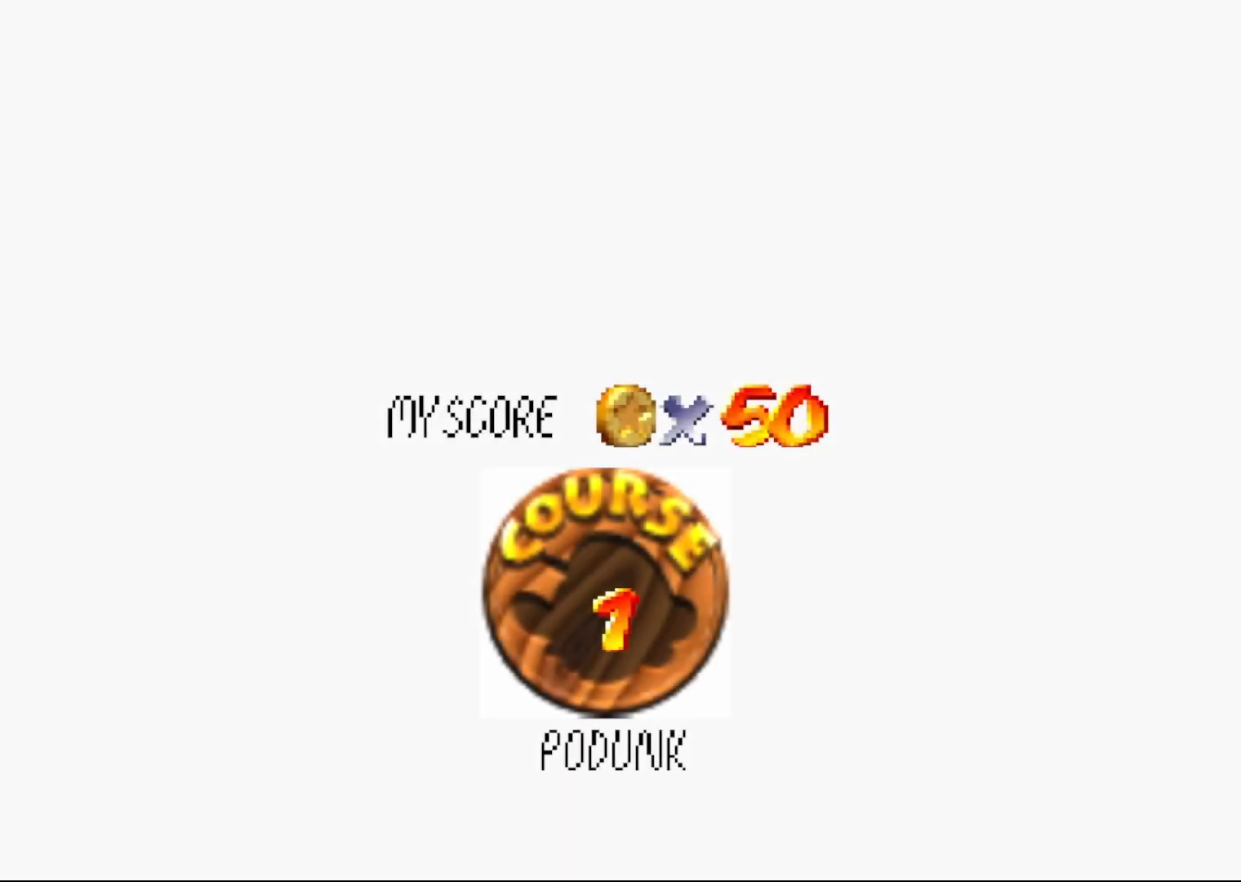
{"buttons": [], "left_stick": "center", "events": []}
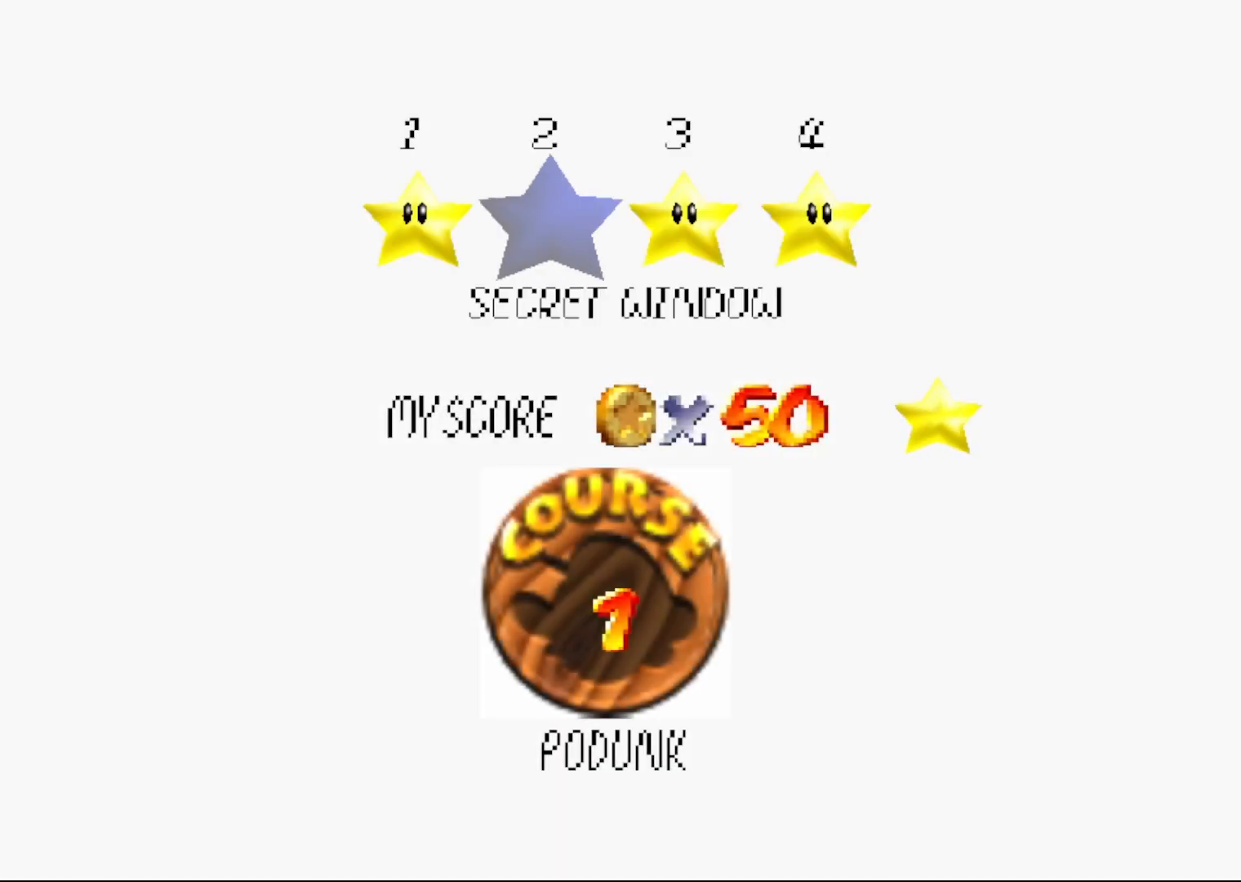
{"buttons": [], "left_stick": "center", "events": []}
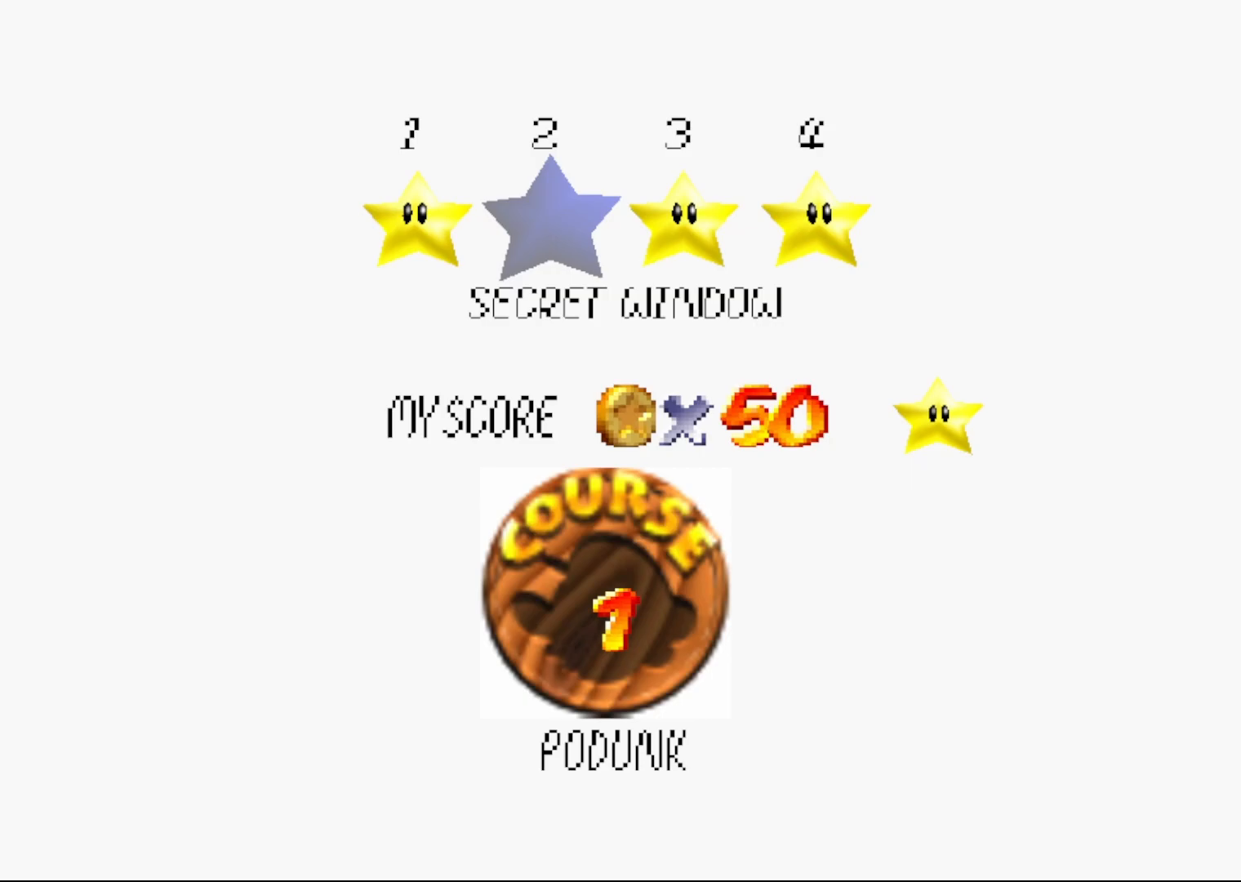
{"buttons": [], "left_stick": "center", "events": []}
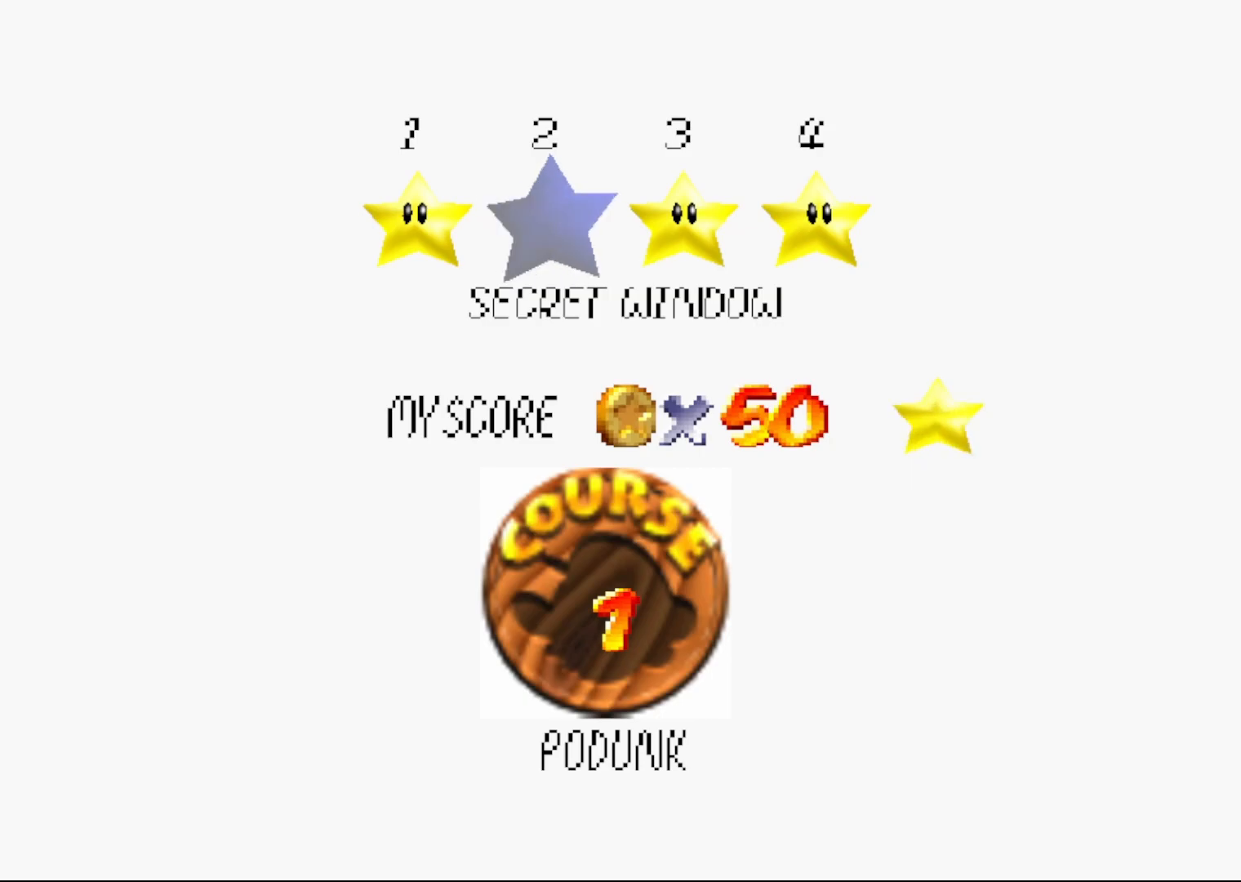
{"buttons": [], "left_stick": "center", "events": []}
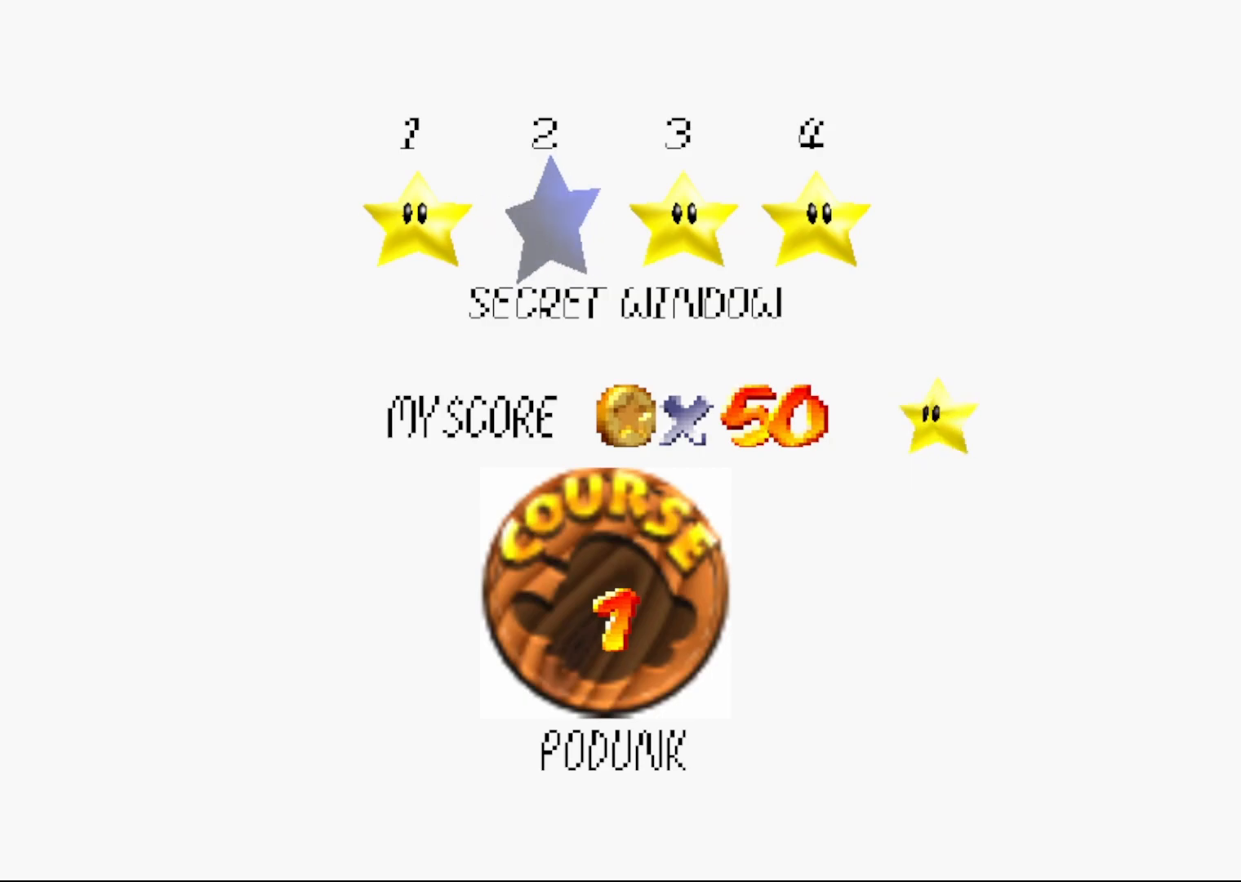
{"buttons": [], "left_stick": "center", "events": [[233, "A", "down"], [267, "A", "up"], [383, "A", "down"], [450, "A", "up"]]}
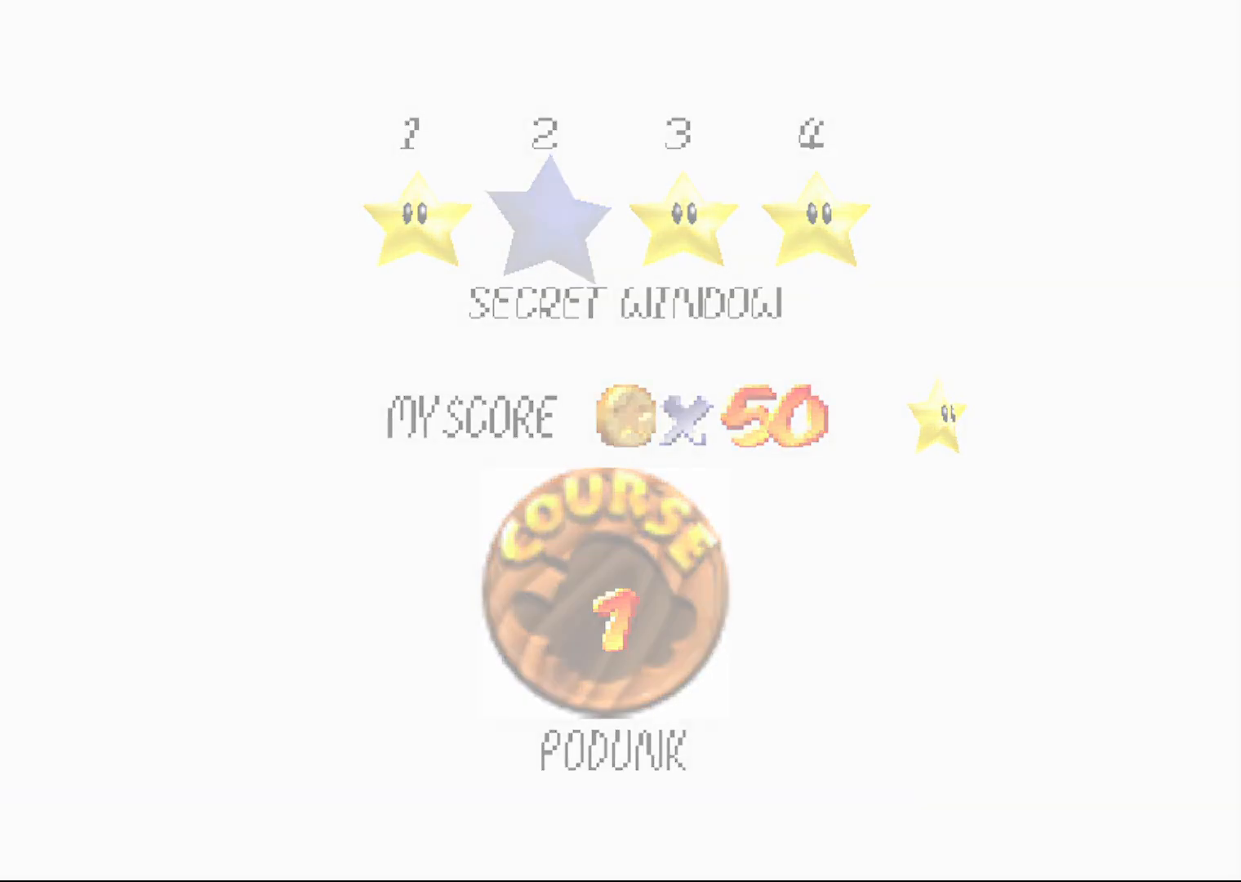
{"buttons": [], "left_stick": "center", "events": [[33, "A", "down"], [67, "A", "up"], [167, "A", "down"], [200, "A", "up"]]}
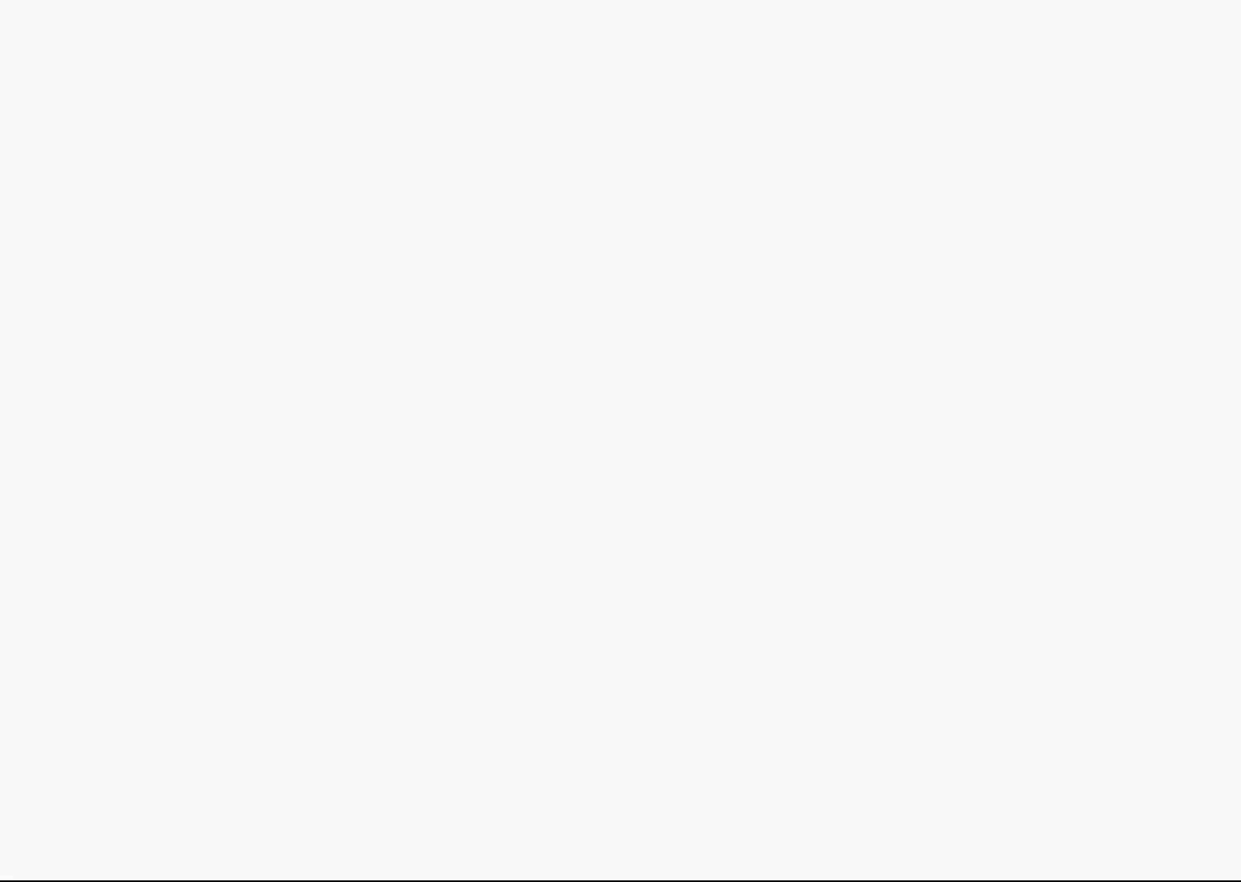
{"buttons": [], "left_stick": "center", "events": []}
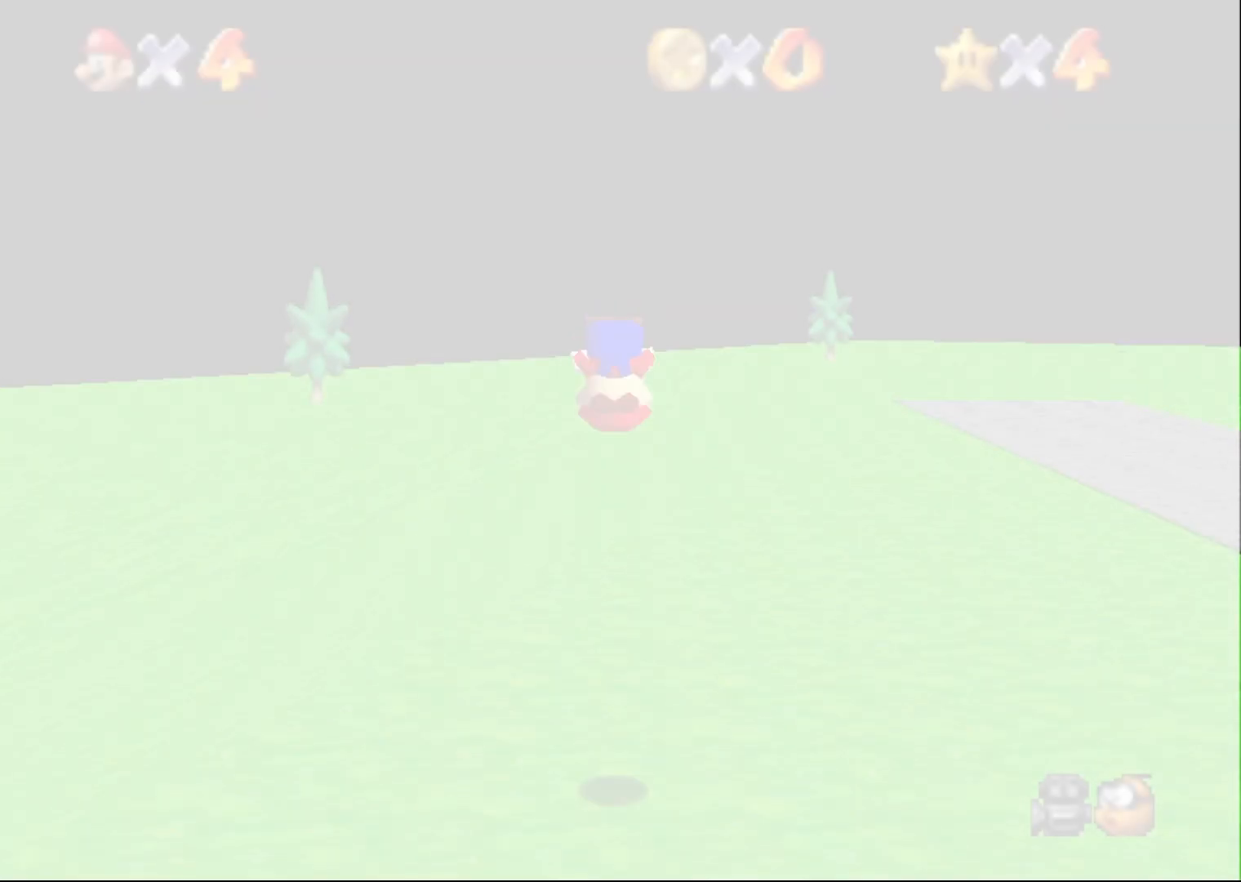
{"buttons": [], "left_stick": "center", "events": [[400, "C_RIGHT", "down"], [433, "C_RIGHT", "up"]]}
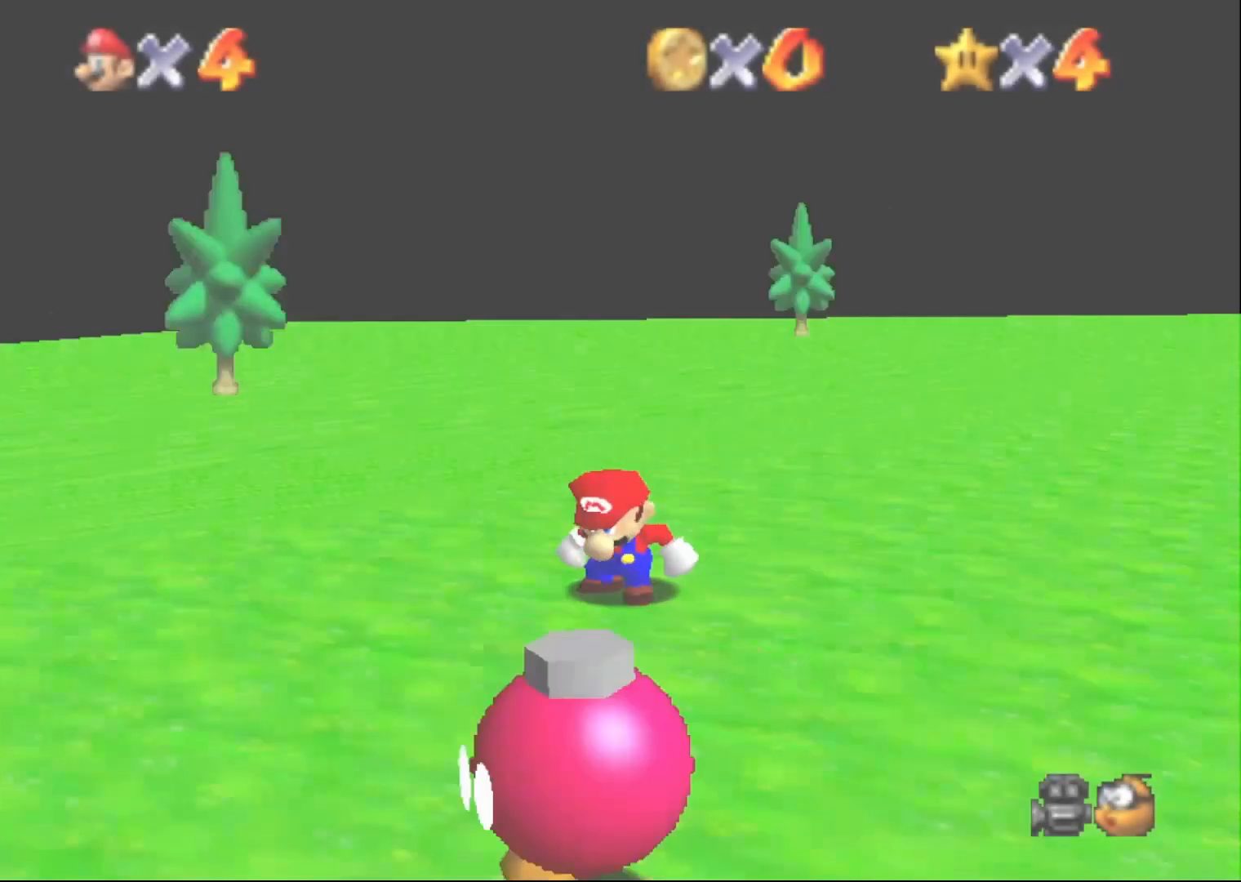
{"buttons": [], "left_stick": "up", "events": [[67, "C_RIGHT", "down"], [150, "C_RIGHT", "up"], [150, "left_stick", "up"], [317, "C_RIGHT", "down"], [350, "C_RIGHT", "up"], [417, "C_RIGHT", "down"], [483, "C_RIGHT", "up"]]}
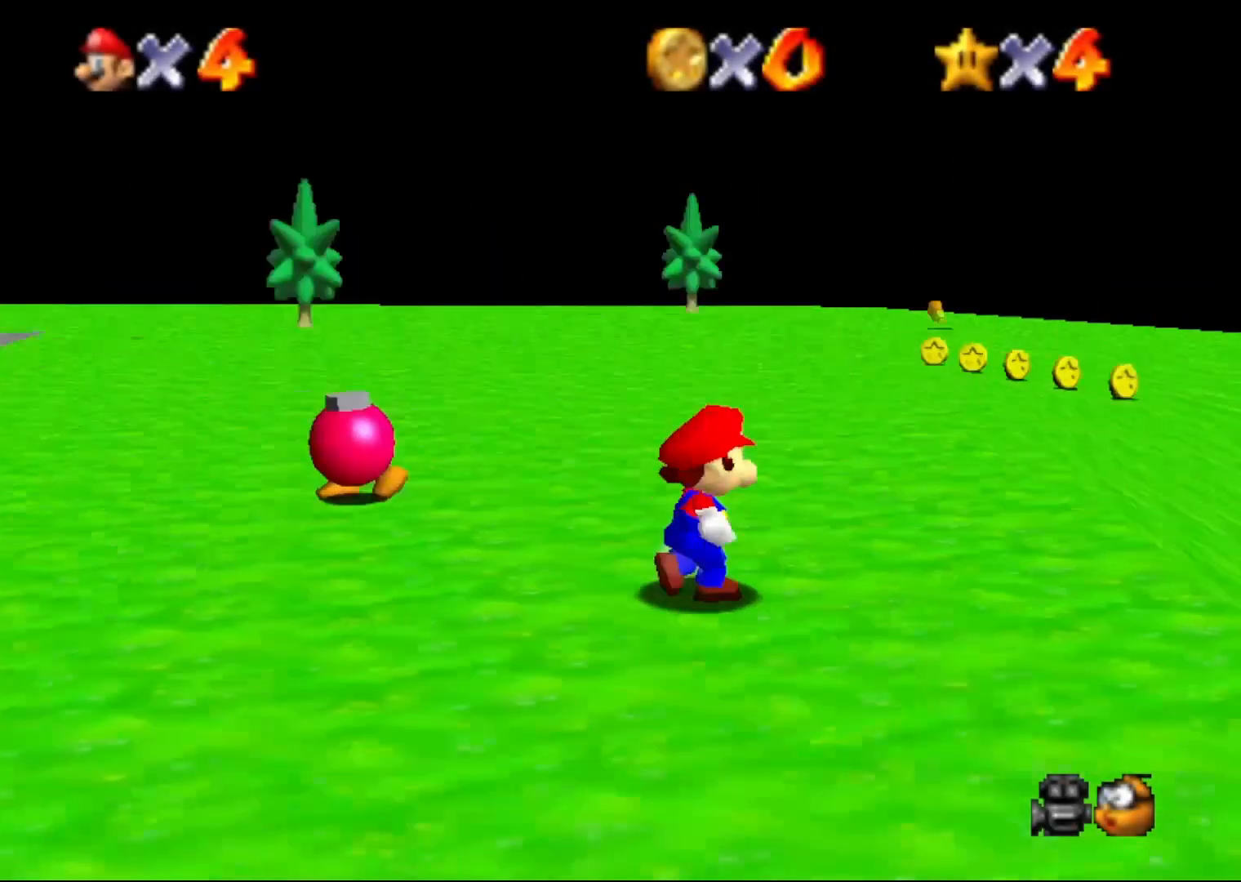
{"buttons": [], "left_stick": "up-right", "events": [[67, "C_RIGHT", "down"], [167, "C_RIGHT", "up"], [300, "left_stick", "up-right"], [333, "C_DOWN", "down"], [450, "C_DOWN", "up"]]}
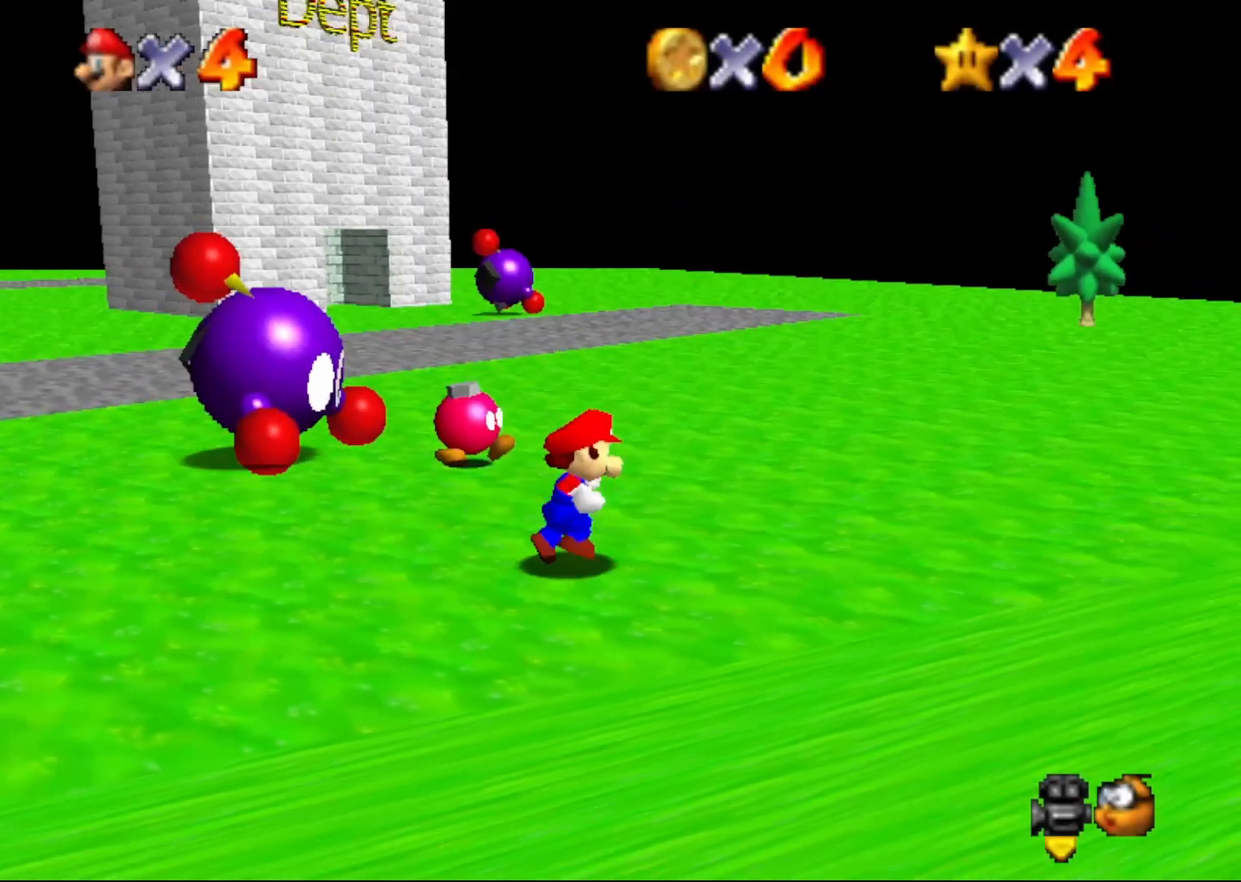
{"buttons": [], "left_stick": "up-left", "events": [[67, "C_RIGHT", "down"], [67, "left_stick", "up"], [133, "C_RIGHT", "up"], [233, "left_stick", "up-left"], [367, "A", "down"], [467, "A", "up"]]}
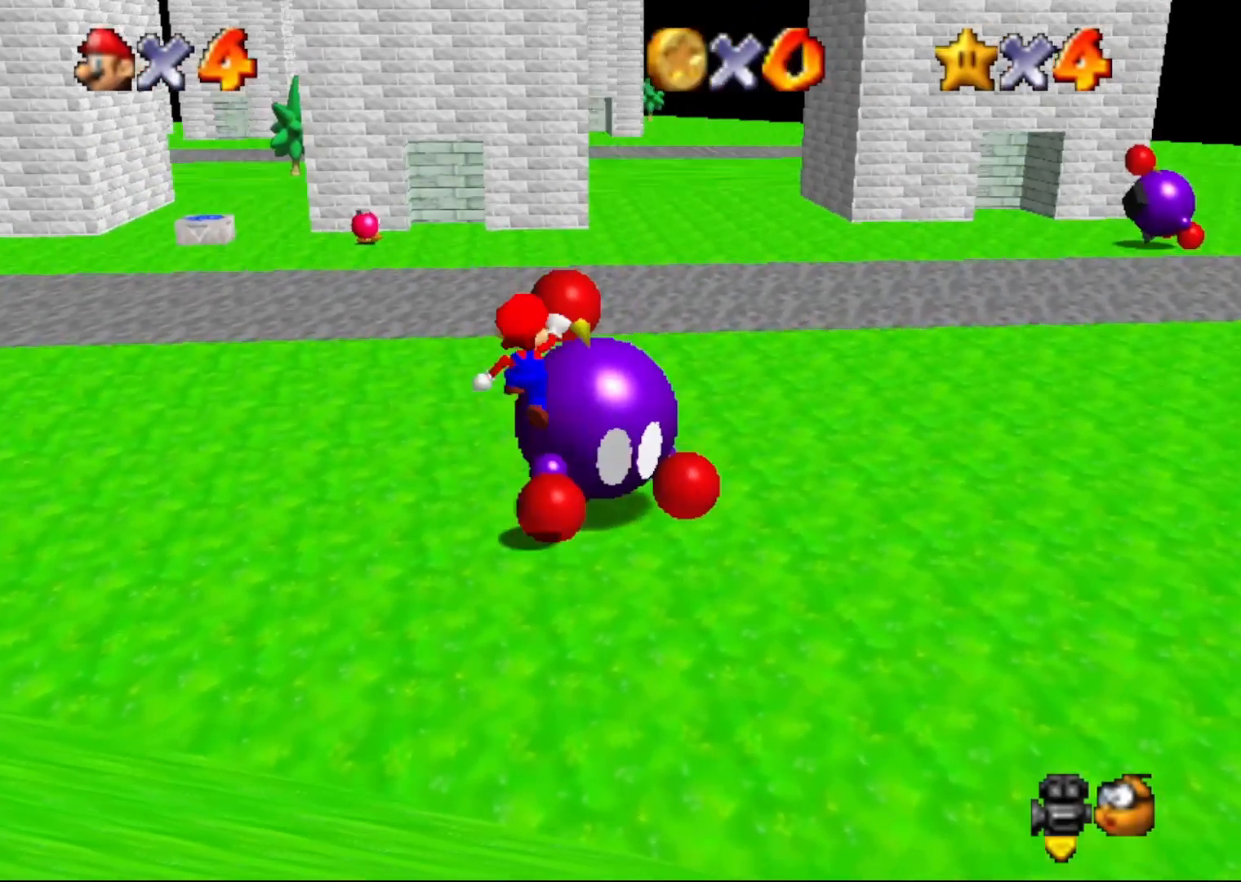
{"buttons": [], "left_stick": "up", "events": [[117, "left_stick", "up"]]}
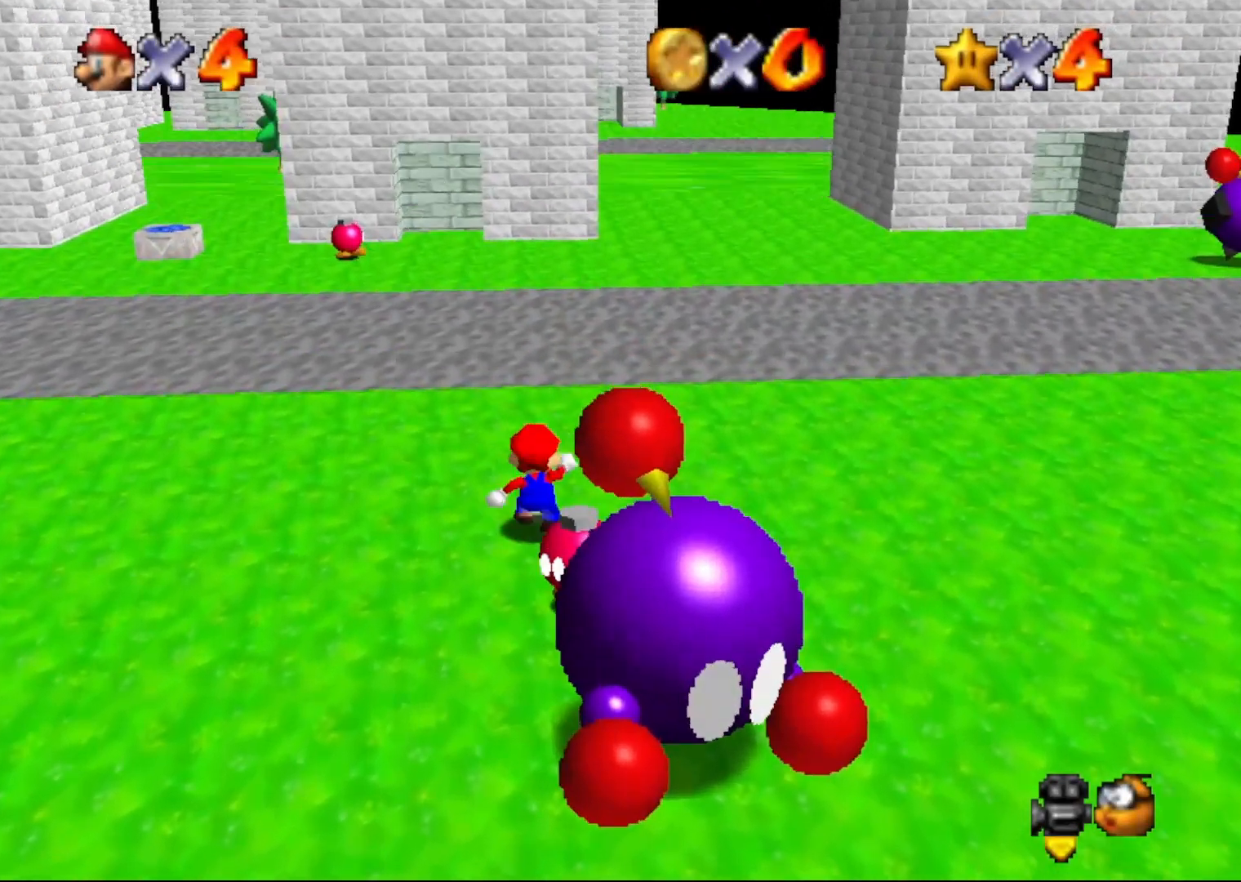
{"buttons": ["Z"], "left_stick": "up", "events": [[33, "left_stick", "up-left"], [250, "Z", "down"], [300, "A", "down"], [383, "A", "up"], [450, "left_stick", "up"]]}
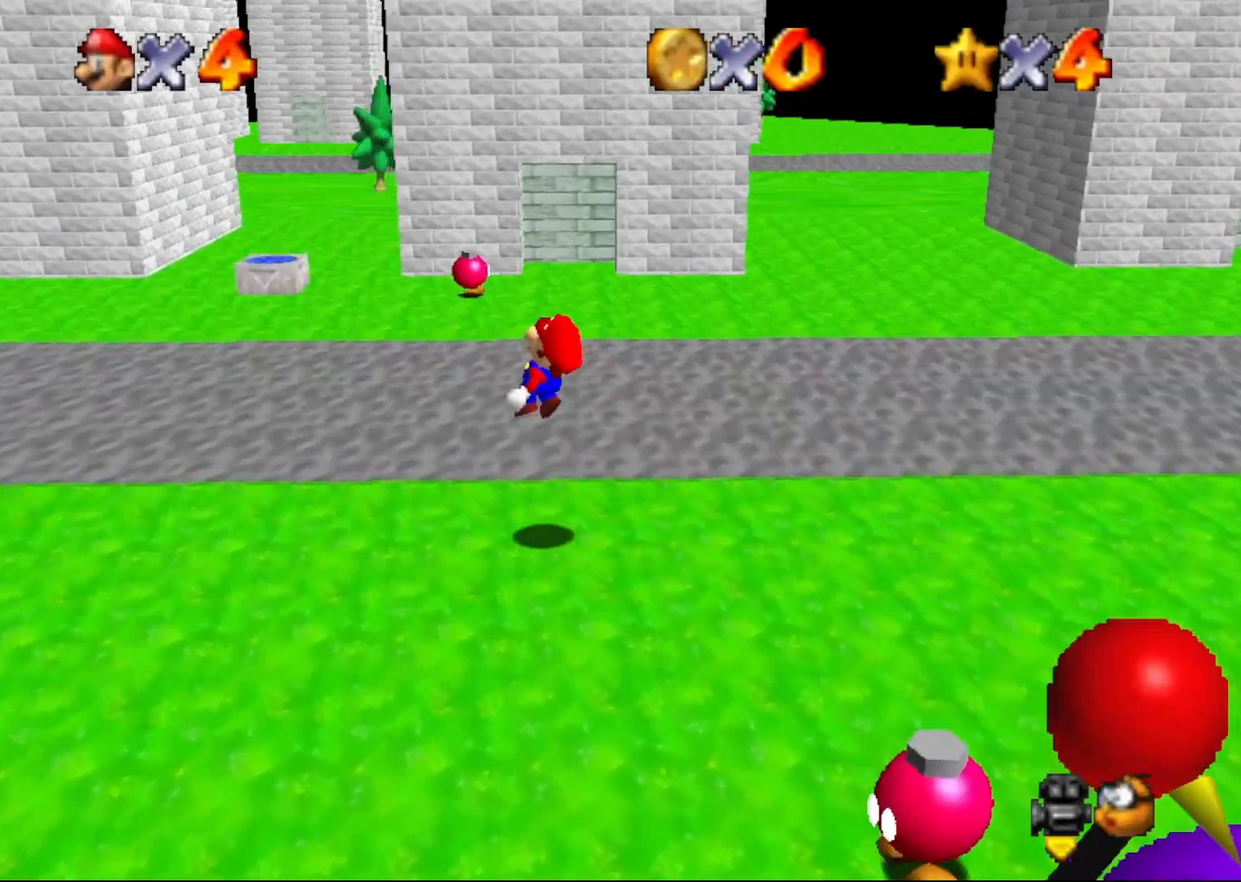
{"buttons": [], "left_stick": "up", "events": [[383, "Z", "up"]]}